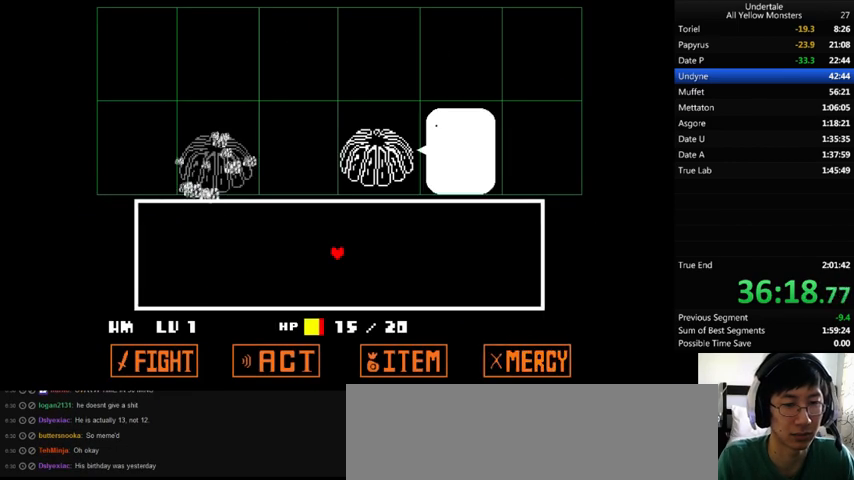
Gameplay with keyboard; each line is a JSON object with the keys held at the frame after it. "events" lists presses ("down") and releases ("up") of ".", "/", "0", "1", "2", "3", "4", "5", "6", "7", "8", "9", "a", "alt_l", "alt_r", "b", "backslash", "backspace", "c", "caps_lock", "comma", "ctrl_l", "ctrl_r", "d", "down", "e", "equals", "f", "g", "h", "i", "j", "k", "l", "lbracket", "left", "m", "minus", "n", "o", "p", "q", "quote", "r", "rbracket", "return", "right", "s", "semicolon", "shift_l", "shift_r", "space", "super", "t", "tab", "tilde", "u", "up", "v", "w", "x", "y" and "z" between this image and that frame as [ms after this image, input, new state], when the widget could be followed in between. No other keys are recorded. Mouse input is not recorded.
{"keys": ["z"], "events": [[67, "return", "down"], [67, "x", "down"], [67, "z", "up"], [133, "return", "up"], [167, "return", "down"], [167, "x", "up"], [167, "z", "down"], [200, "return", "up"], [233, "x", "down"], [233, "z", "up"], [300, "return", "down"], [333, "x", "up"], [333, "z", "down"], [367, "return", "up"], [367, "x", "down"], [367, "z", "up"], [467, "x", "up"], [467, "z", "down"]]}
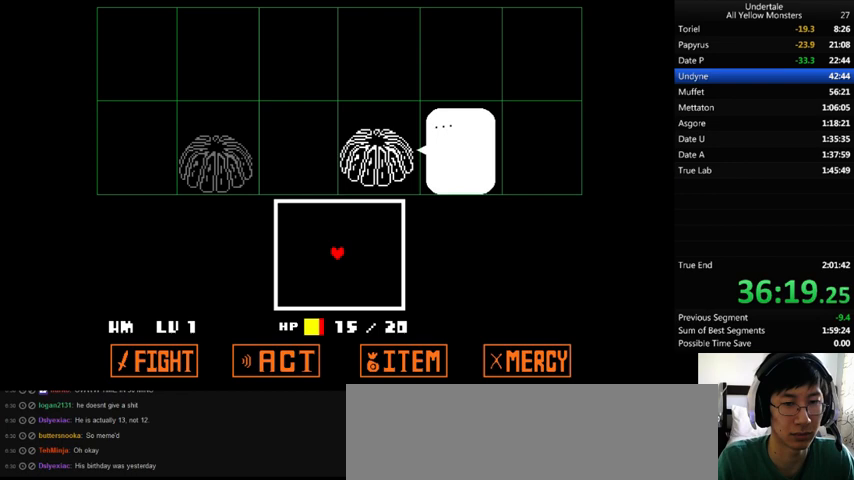
{"keys": [], "events": [[33, "x", "down"], [33, "z", "up"], [67, "x", "up"], [67, "z", "down"], [167, "z", "up"]]}
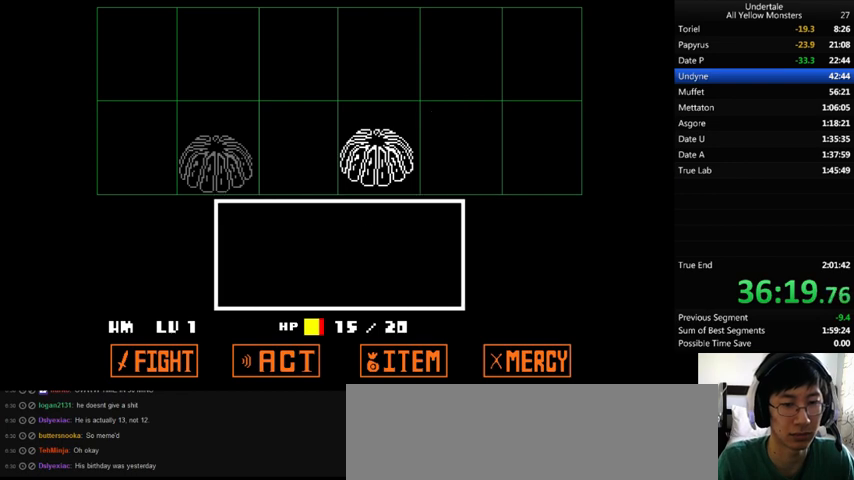
{"keys": [], "events": [[433, "left", "down"], [467, "left", "up"]]}
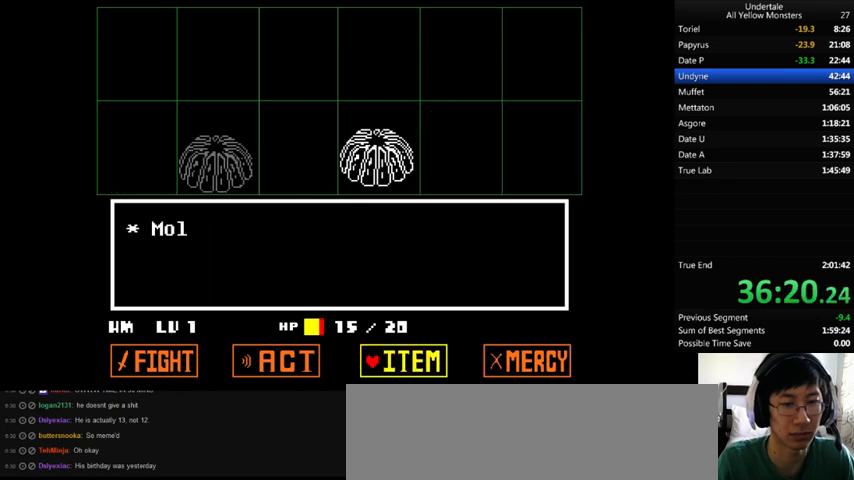
{"keys": ["z"], "events": [[33, "left", "down"], [67, "left", "up"], [100, "z", "down"], [233, "z", "up"], [267, "z", "down"], [300, "down", "down"], [300, "z", "up"], [400, "down", "up"], [467, "z", "down"]]}
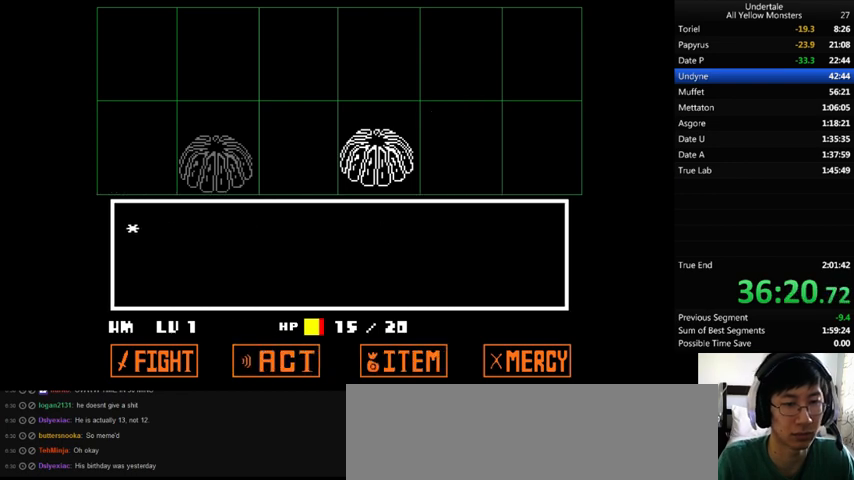
{"keys": ["z"], "events": [[33, "x", "down"], [67, "return", "down"], [67, "shift_r", "down"], [67, "z", "up"], [100, "return", "up"], [100, "shift_r", "up"], [100, "z", "down"], [133, "x", "up"], [200, "x", "down"], [200, "z", "up"], [267, "x", "up"], [267, "z", "down"], [300, "return", "down"], [300, "shift_r", "down"], [367, "return", "up"], [367, "shift_r", "up"], [367, "x", "down"], [367, "z", "up"], [433, "x", "up"], [433, "z", "down"]]}
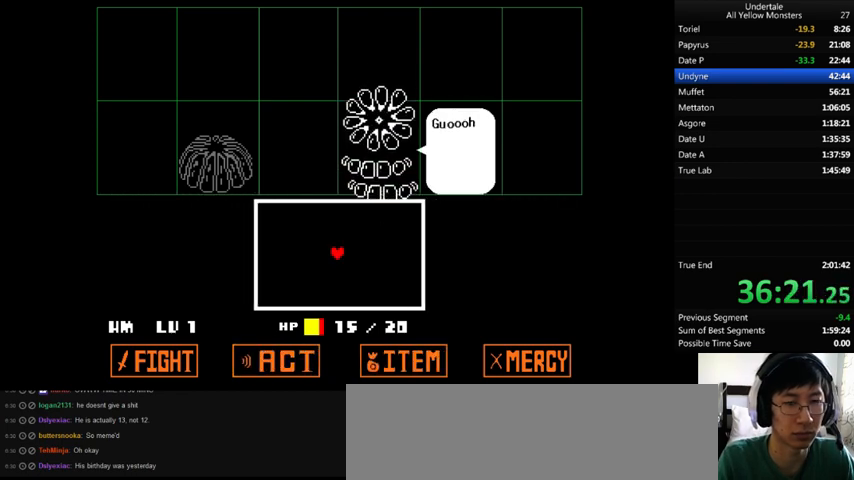
{"keys": [], "events": [[33, "x", "down"], [67, "return", "down"], [67, "shift_r", "down"], [67, "z", "up"], [100, "return", "up"], [100, "shift_r", "up"], [100, "x", "up"], [100, "z", "down"], [167, "return", "down"], [167, "shift_r", "down"], [200, "return", "up"], [200, "shift_r", "up"], [200, "x", "down"], [200, "z", "up"], [267, "return", "down"], [267, "shift_r", "down"], [267, "x", "up"], [267, "z", "down"], [333, "return", "up"], [333, "shift_r", "up"], [333, "x", "down"], [333, "z", "up"], [400, "x", "up"], [400, "z", "down"], [467, "z", "up"]]}
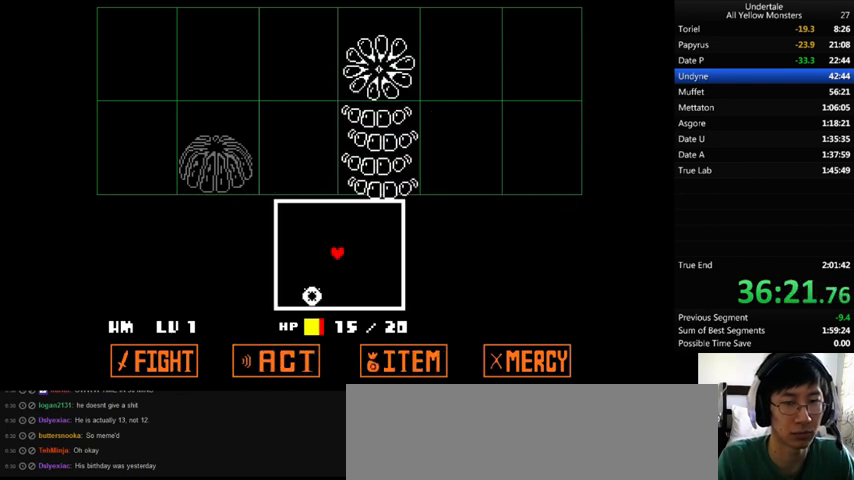
{"keys": ["right"], "events": [[400, "right", "down"]]}
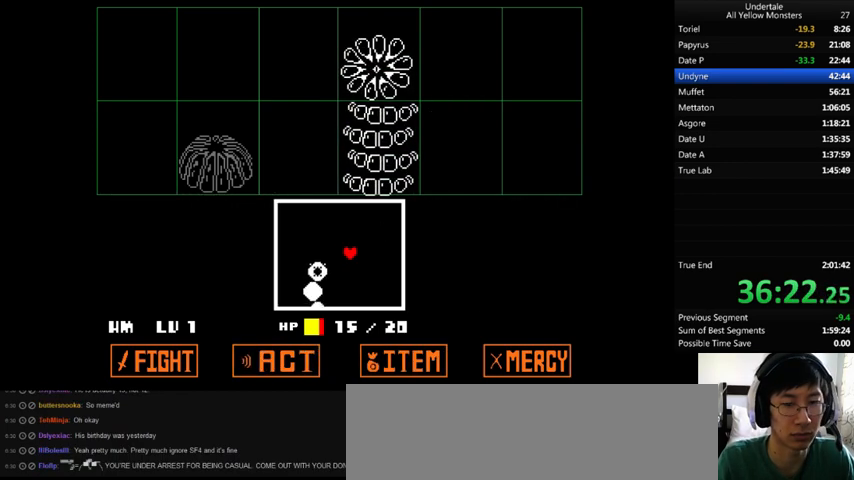
{"keys": ["right"], "events": [[67, "down", "down"], [467, "down", "up"]]}
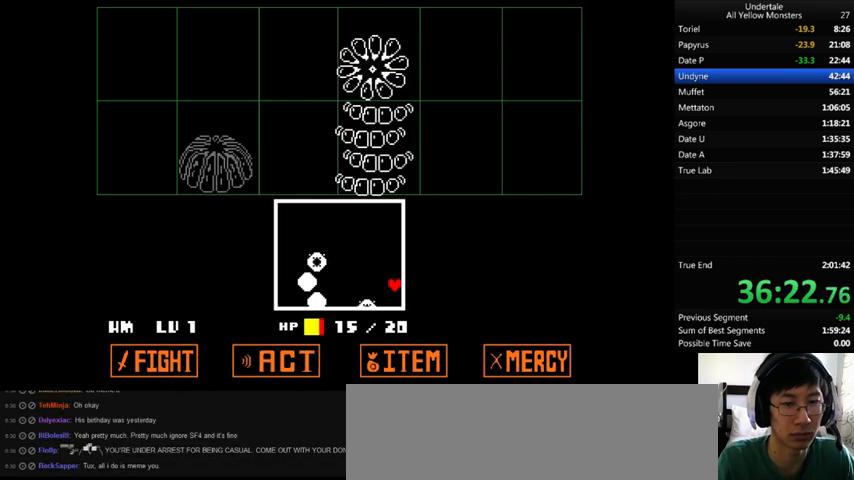
{"keys": ["up"], "events": [[233, "up", "down"], [300, "right", "up"]]}
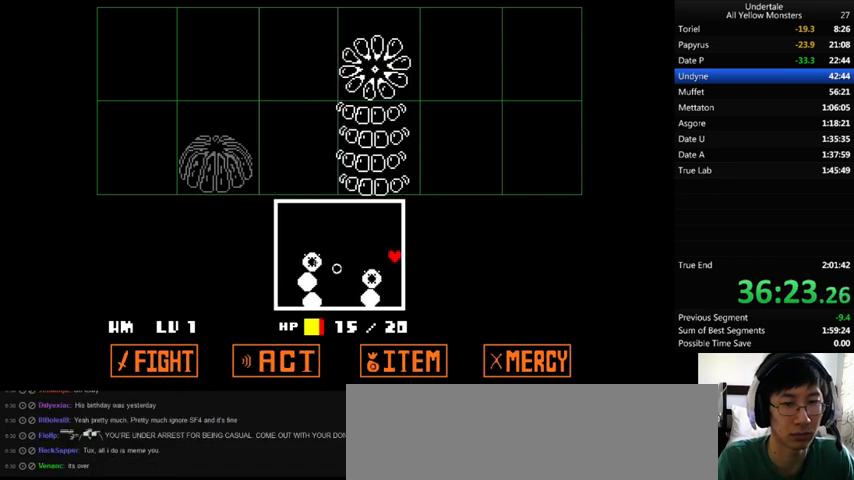
{"keys": ["up"], "events": []}
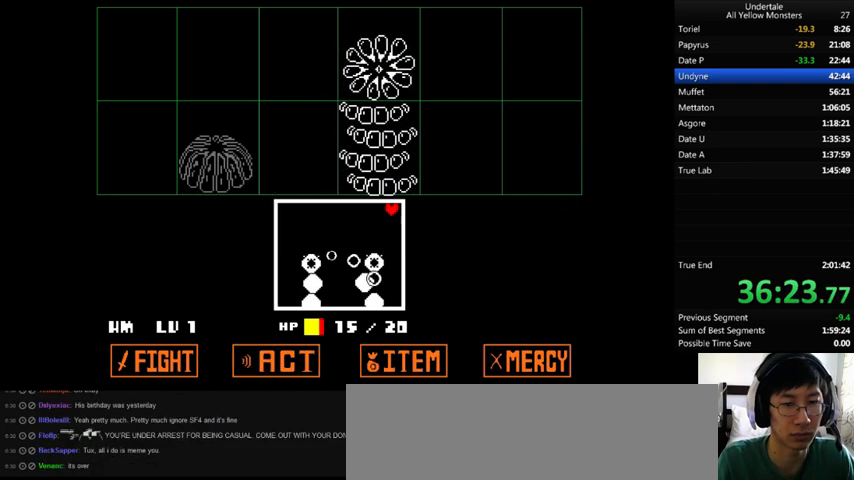
{"keys": ["left"], "events": [[33, "left", "down"], [367, "up", "up"]]}
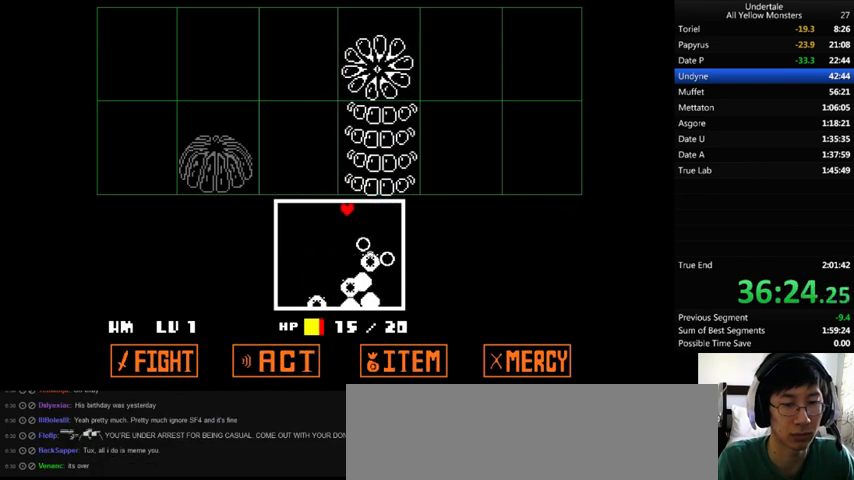
{"keys": ["left"], "events": []}
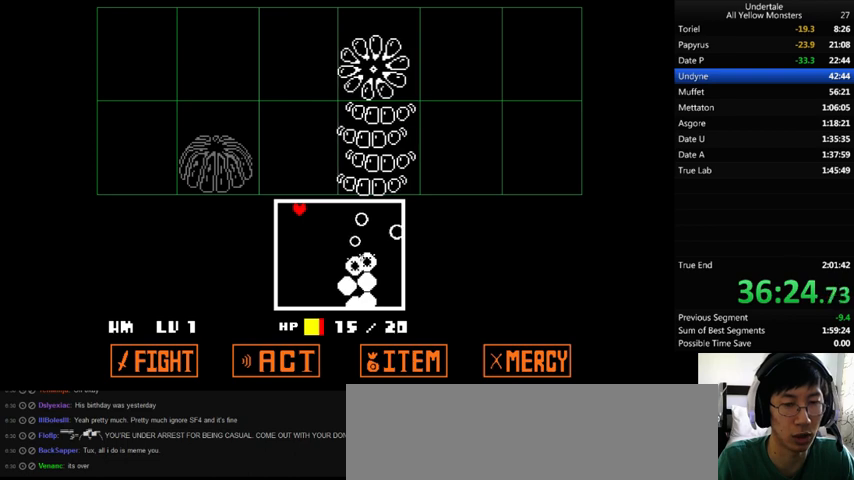
{"keys": ["down"], "events": [[167, "down", "down"], [467, "left", "up"]]}
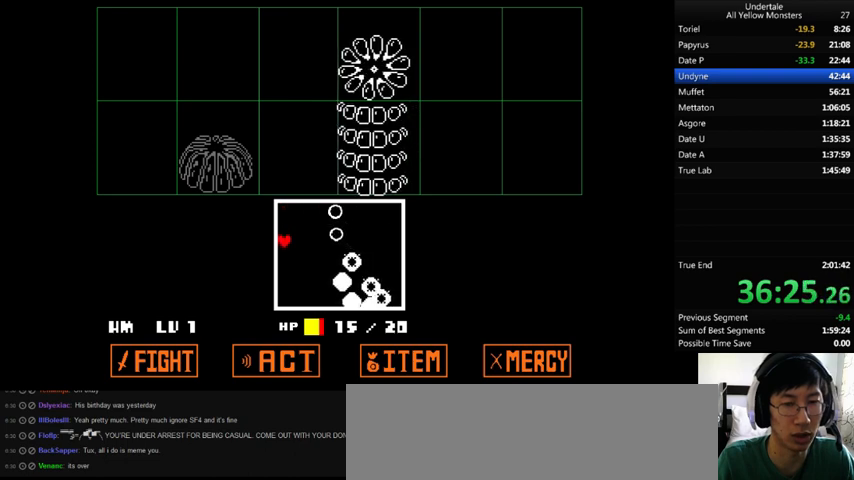
{"keys": ["up"], "events": [[333, "down", "up"], [467, "up", "down"]]}
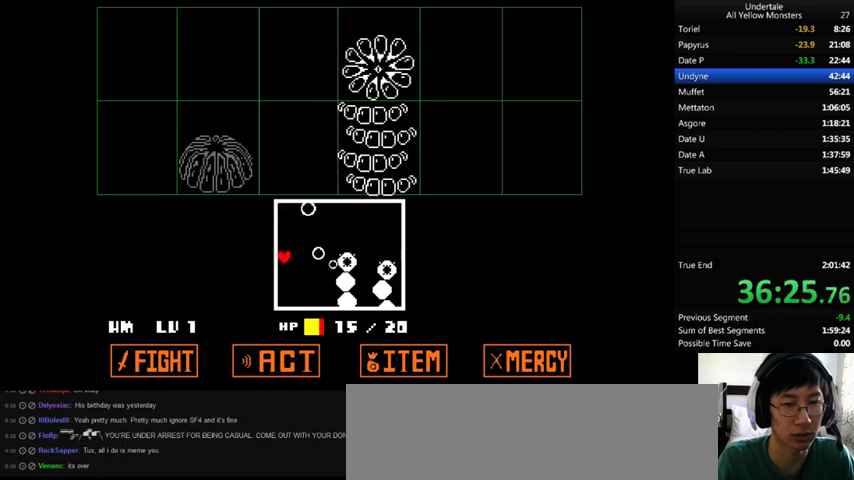
{"keys": ["right", "up"], "events": [[433, "right", "down"]]}
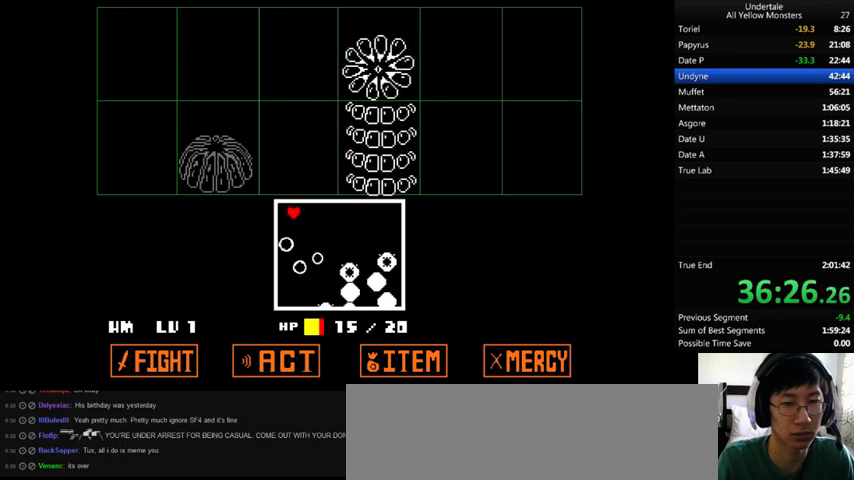
{"keys": ["right"], "events": [[167, "up", "up"]]}
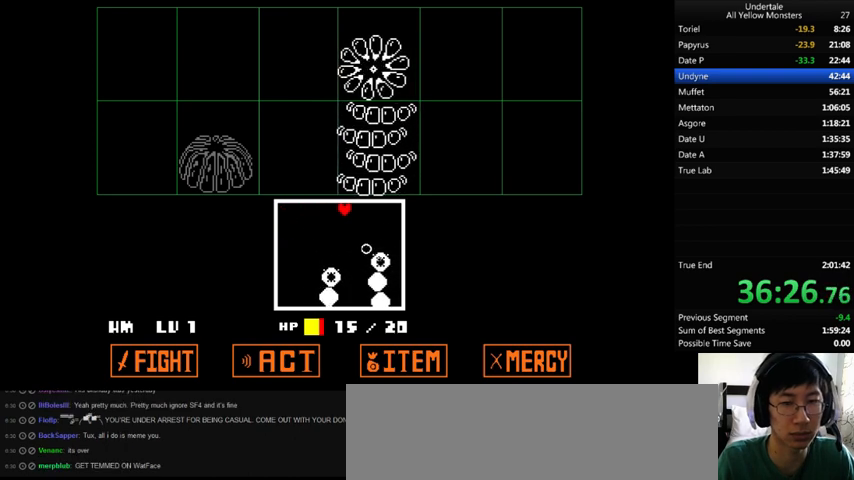
{"keys": ["left"], "events": [[167, "left", "down"], [167, "right", "up"]]}
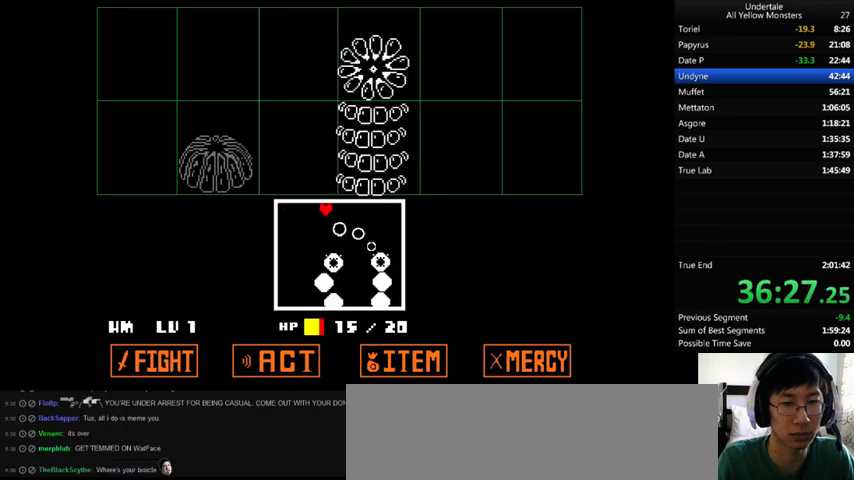
{"keys": [], "events": [[233, "down", "down"], [500, "down", "up"], [500, "left", "up"]]}
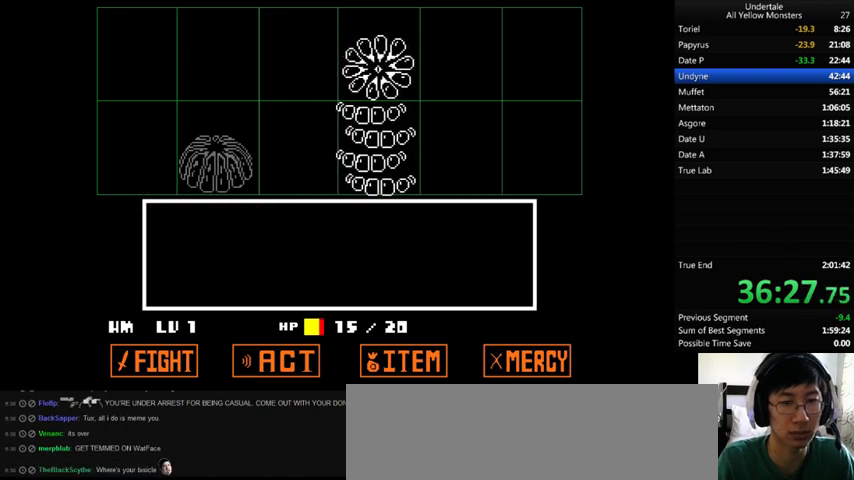
{"keys": ["z"], "events": [[467, "z", "down"]]}
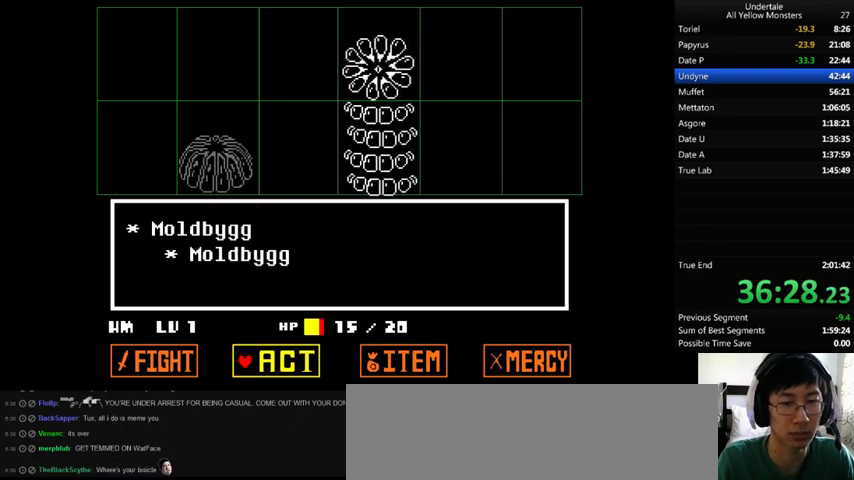
{"keys": ["right"], "events": [[33, "z", "up"], [267, "z", "down"], [333, "z", "up"], [433, "down", "down"], [500, "down", "up"], [500, "right", "down"]]}
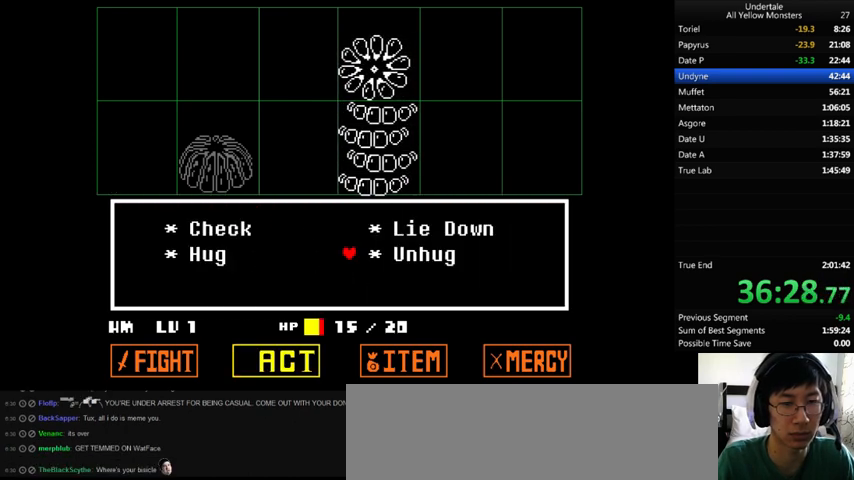
{"keys": ["x"], "events": [[67, "right", "up"], [67, "z", "down"], [167, "return", "down"], [167, "shift_r", "down"], [167, "x", "down"], [167, "z", "up"], [233, "return", "up"], [233, "shift_r", "up"], [233, "x", "up"], [233, "z", "down"], [333, "x", "down"], [333, "z", "up"], [367, "x", "up"], [367, "z", "down"], [400, "return", "down"], [400, "shift_r", "down"], [433, "return", "up"], [433, "shift_r", "up"], [467, "x", "down"], [467, "z", "up"]]}
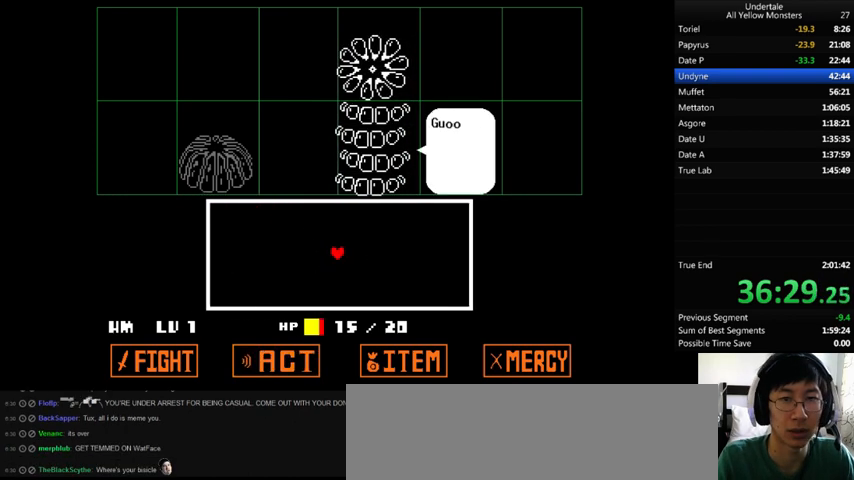
{"keys": [], "events": [[33, "return", "down"], [33, "shift_r", "down"], [33, "x", "up"], [33, "z", "down"], [100, "return", "up"], [100, "shift_r", "up"], [133, "return", "down"], [133, "shift_r", "down"], [133, "x", "down"], [133, "z", "up"], [233, "return", "up"], [233, "shift_r", "up"], [233, "x", "up"], [233, "z", "down"], [267, "return", "down"], [267, "shift_r", "down"], [333, "return", "up"], [333, "shift_r", "up"], [333, "x", "down"], [333, "z", "up"], [367, "x", "up"], [400, "return", "down"], [400, "shift_r", "down"], [400, "z", "down"], [433, "return", "up"], [433, "shift_r", "up"], [433, "x", "down"], [467, "x", "up"], [500, "z", "up"]]}
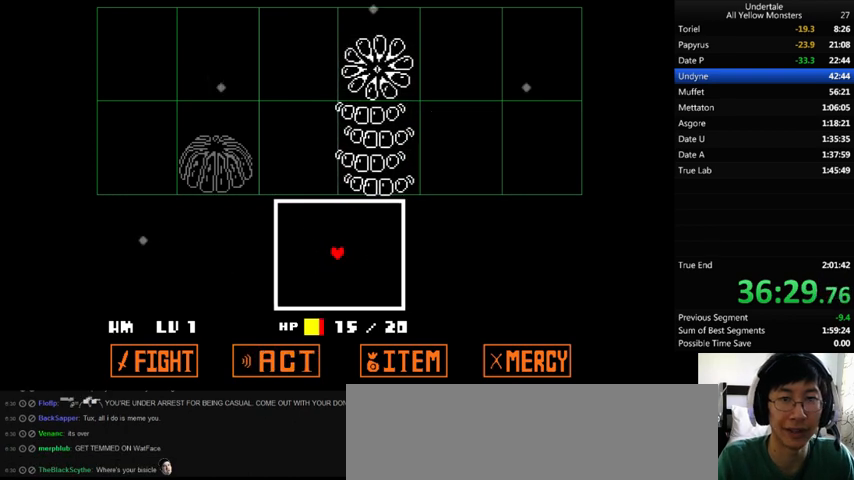
{"keys": [], "events": []}
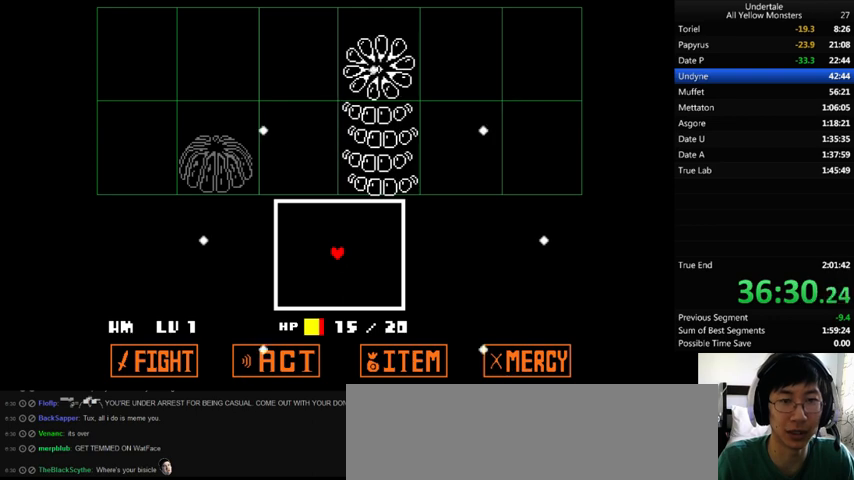
{"keys": ["down", "left"], "events": [[233, "left", "down"], [467, "down", "down"]]}
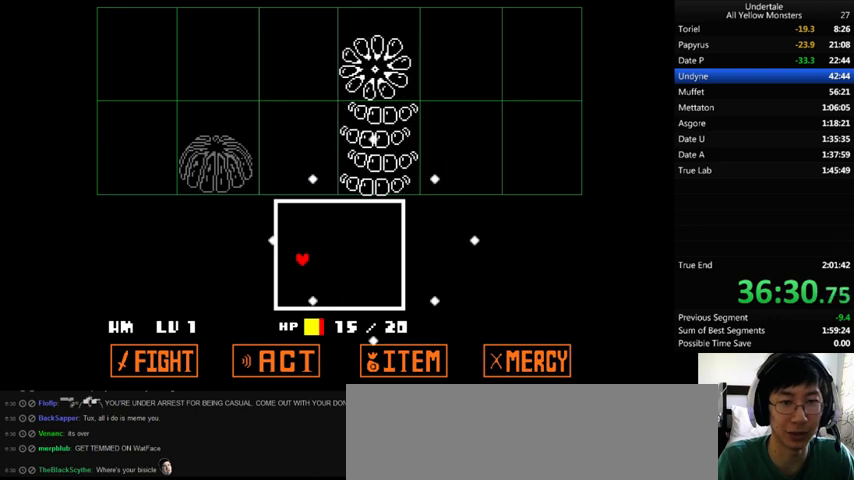
{"keys": [], "events": [[300, "down", "up"], [300, "left", "up"]]}
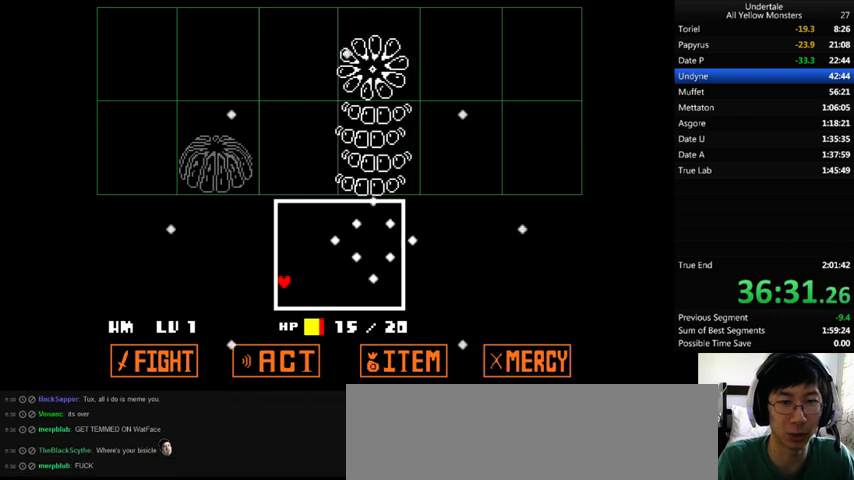
{"keys": ["left"], "events": [[33, "up", "down"], [100, "right", "down"], [300, "up", "up"], [367, "right", "up"], [500, "left", "down"]]}
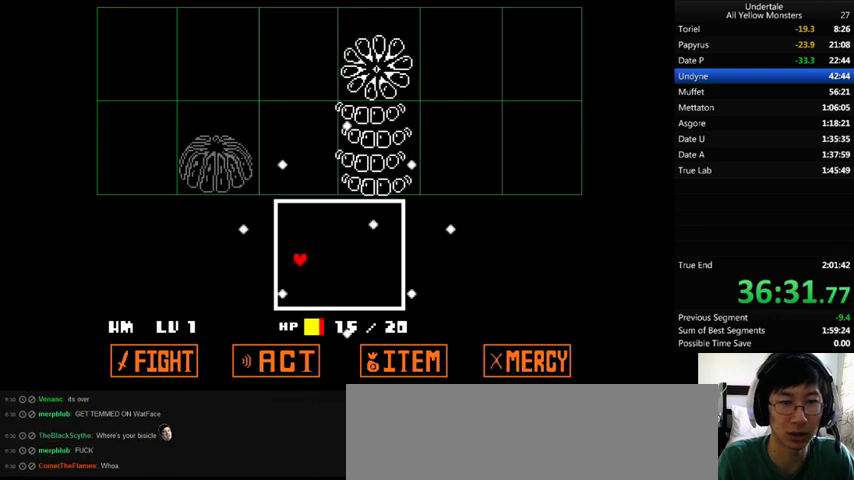
{"keys": [], "events": [[33, "down", "down"], [167, "down", "up"], [433, "left", "up"]]}
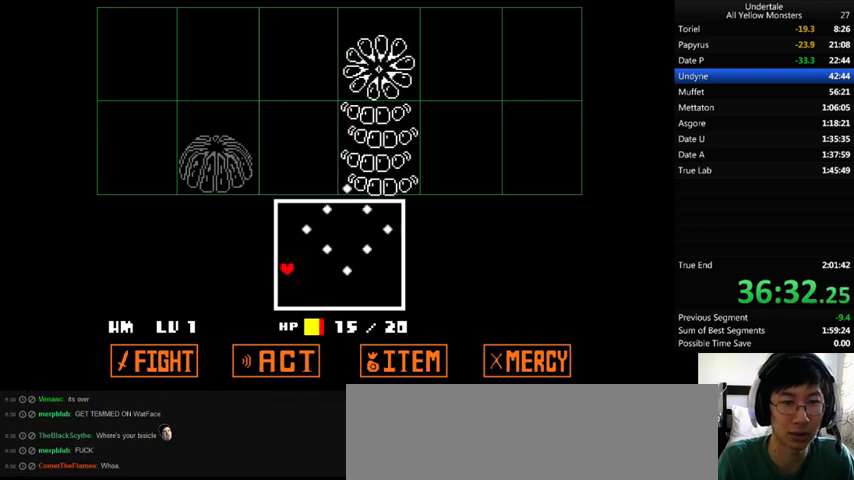
{"keys": [], "events": [[33, "right", "down"], [67, "up", "down"], [200, "right", "up"], [200, "up", "up"]]}
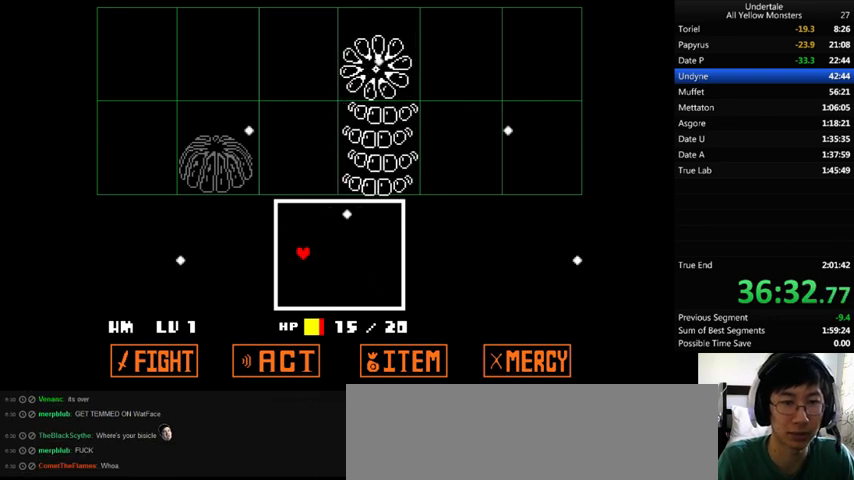
{"keys": ["left"], "events": [[133, "right", "down"], [167, "right", "up"], [167, "up", "down"], [267, "left", "down"], [467, "up", "up"]]}
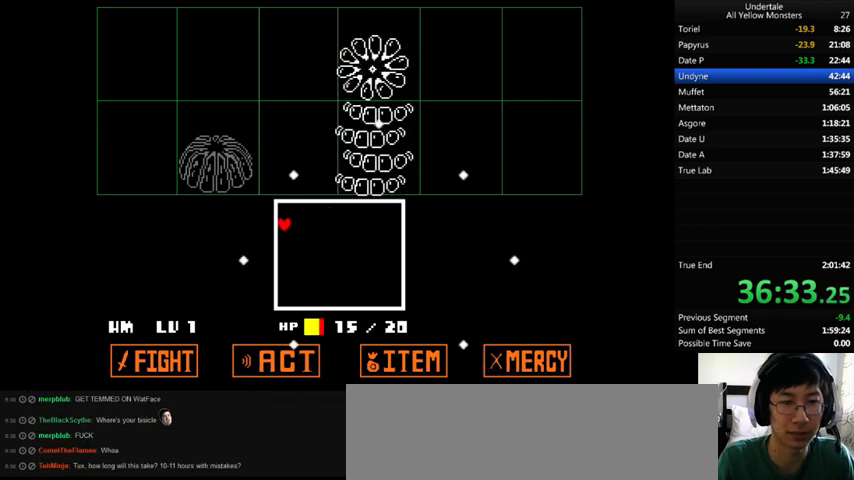
{"keys": ["down"], "events": [[233, "up", "down"], [267, "left", "up"], [367, "up", "up"], [500, "down", "down"]]}